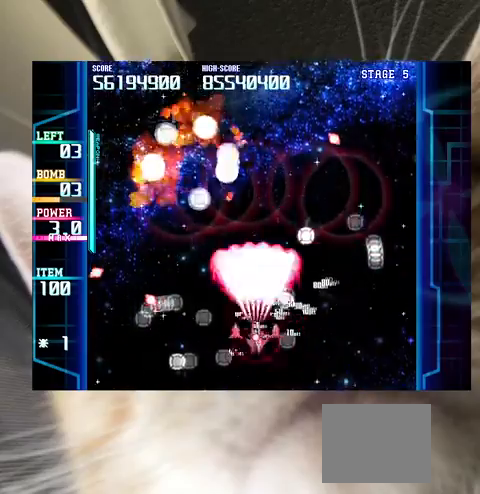
Gameplay with keyboard; each line is a JSON object with the keys held at the frame after it. "events" lists presses ("down") and releases ("up") of "a", "c", "ctrl", "d", "down", "f", "left", "right", "s", "shift", "up", "v", "x" and "z" between this image and that frame as [ms after this image, input, new state], when the widget could be followed in between. No other keys are recorded. Mouse input is not recorded.
{"keys": ["left", "up"], "events": [[67, "c", "up"], [67, "left", "up"], [167, "right", "down"], [200, "up", "down"], [233, "right", "up"], [400, "left", "down"]]}
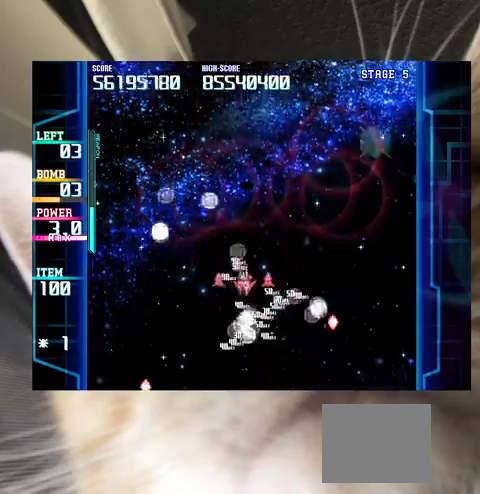
{"keys": ["down", "right"], "events": [[67, "left", "up"], [133, "up", "up"], [267, "right", "down"], [433, "right", "up"], [500, "down", "down"], [500, "right", "down"]]}
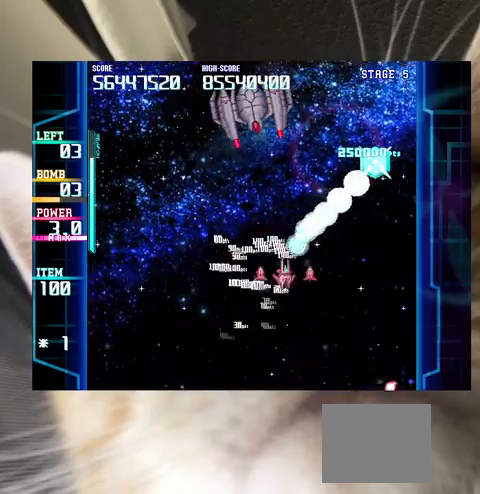
{"keys": [], "events": [[33, "down", "up"], [100, "right", "up"], [233, "left", "down"], [333, "down", "down"], [333, "left", "up"], [367, "down", "up"], [467, "down", "down"], [500, "down", "up"]]}
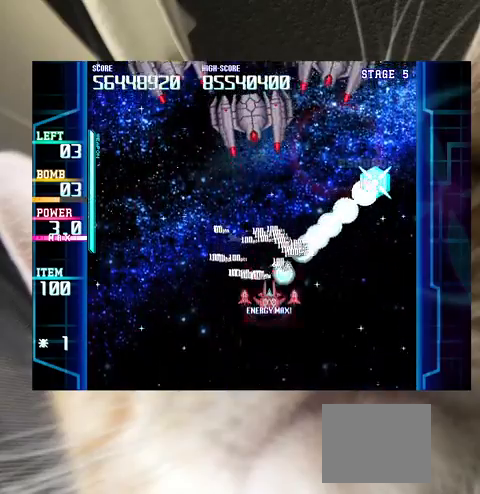
{"keys": ["down", "left"], "events": [[167, "left", "down"], [233, "left", "up"], [300, "c", "down"], [300, "down", "down"], [333, "c", "up"], [333, "left", "down"], [367, "left", "up"], [467, "left", "down"]]}
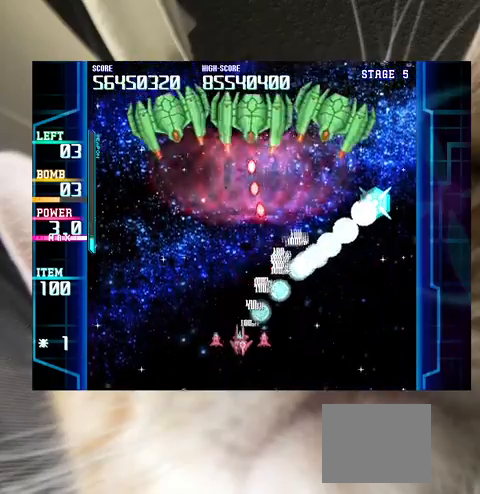
{"keys": [], "events": [[67, "down", "up"], [167, "left", "up"], [200, "up", "down"], [267, "up", "up"]]}
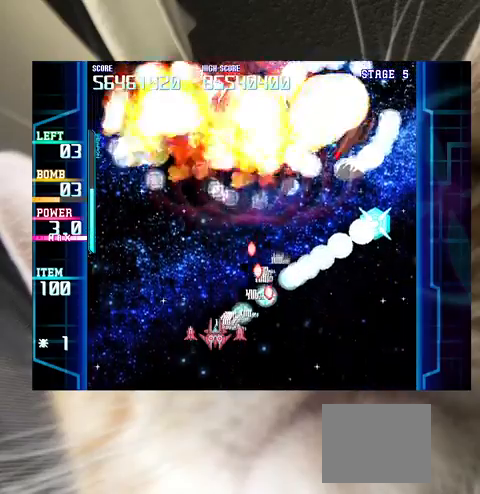
{"keys": ["down"], "events": [[433, "down", "down"]]}
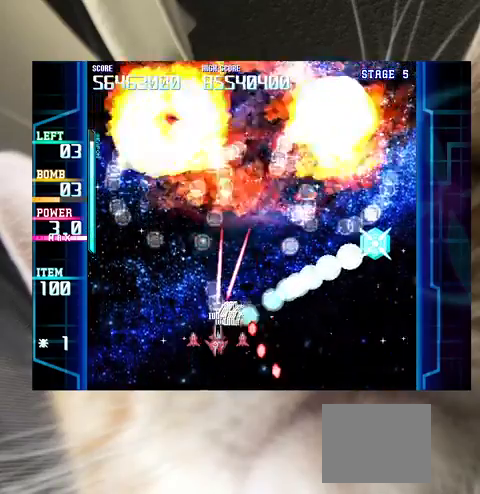
{"keys": ["up"], "events": [[33, "right", "down"], [100, "down", "up"], [100, "right", "up"], [367, "right", "down"], [500, "right", "up"], [500, "up", "down"]]}
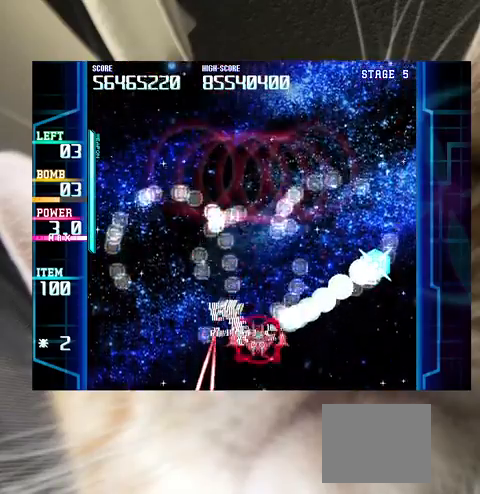
{"keys": ["right"], "events": [[133, "left", "down"], [233, "up", "up"], [333, "up", "down"], [367, "left", "up"], [367, "right", "down"], [367, "up", "up"]]}
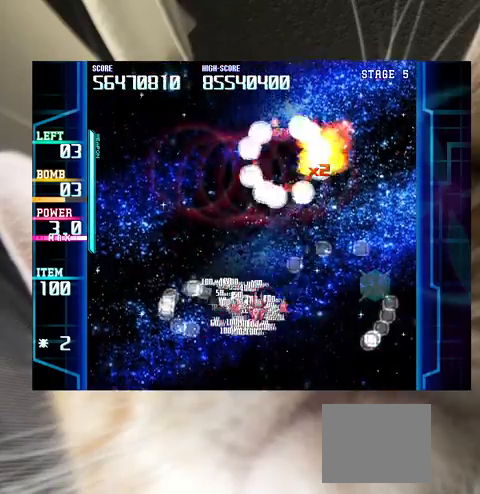
{"keys": [], "events": [[133, "right", "up"], [267, "right", "down"], [367, "right", "up"], [400, "c", "down"], [400, "left", "down"], [467, "c", "up"], [467, "left", "up"]]}
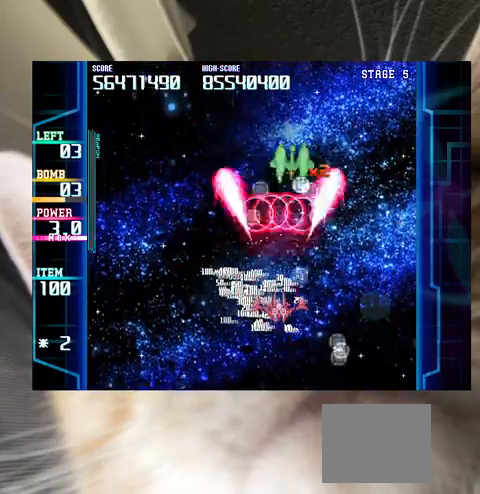
{"keys": ["left", "up"], "events": [[67, "down", "down"], [200, "down", "up"], [233, "left", "down"], [300, "down", "down"], [367, "down", "up"], [467, "up", "down"]]}
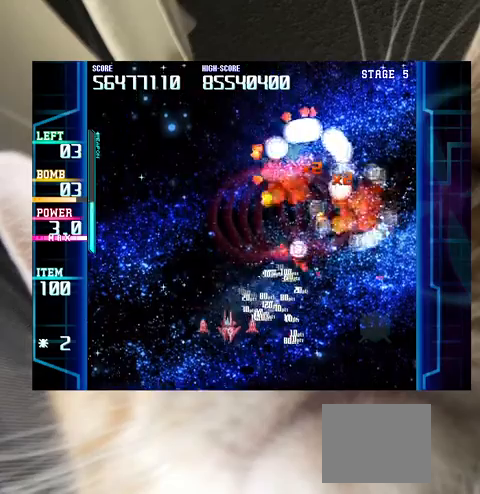
{"keys": [], "events": [[67, "left", "up"], [100, "up", "up"], [400, "right", "down"], [433, "right", "up"]]}
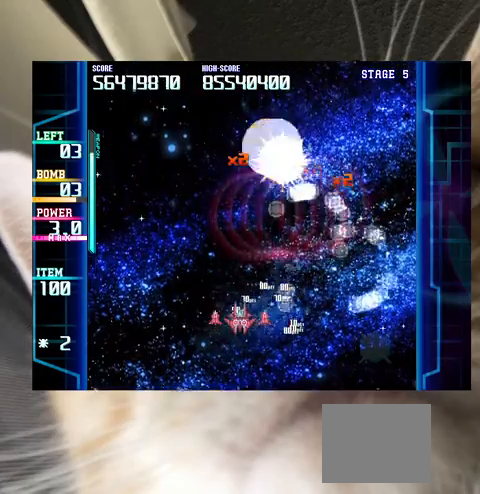
{"keys": ["left"], "events": [[33, "right", "down"], [133, "right", "up"], [467, "left", "down"]]}
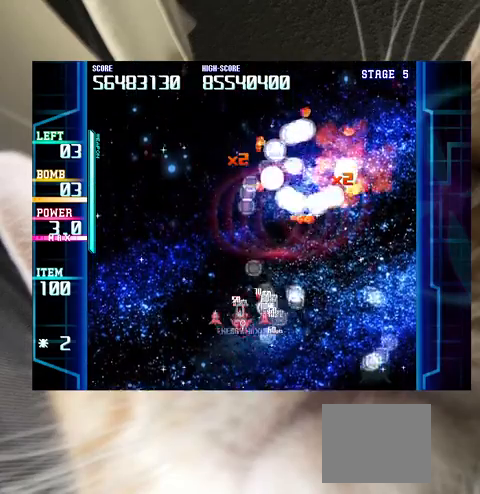
{"keys": ["right"], "events": [[33, "left", "up"], [367, "c", "down"], [367, "right", "down"], [433, "c", "up"]]}
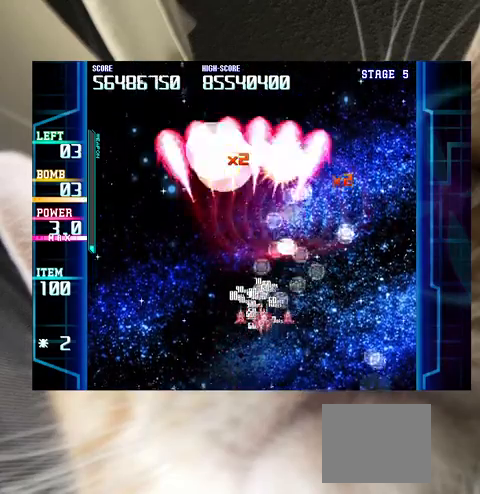
{"keys": ["left"], "events": [[33, "up", "down"], [100, "right", "up"], [100, "up", "up"], [267, "down", "down"], [267, "left", "down"], [300, "down", "up"], [333, "left", "up"], [433, "left", "down"]]}
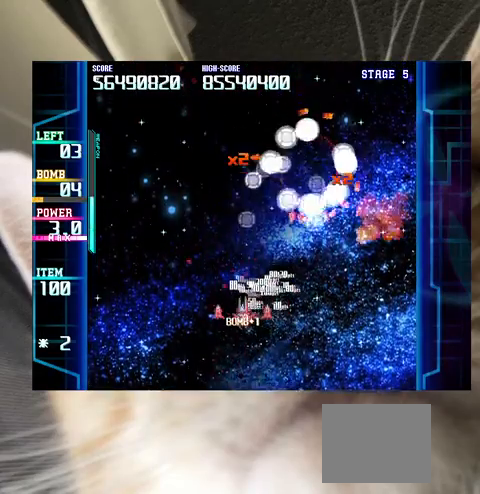
{"keys": [], "events": [[33, "left", "up"], [167, "left", "down"], [167, "up", "down"], [233, "left", "up"], [233, "up", "up"], [367, "right", "down"], [467, "right", "up"]]}
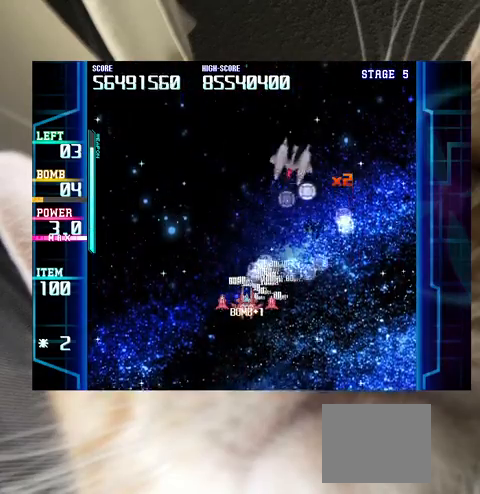
{"keys": ["c", "down"], "events": [[100, "right", "down"], [200, "right", "up"], [267, "right", "down"], [333, "right", "up"], [433, "down", "down"], [433, "left", "down"], [467, "left", "up"], [500, "c", "down"]]}
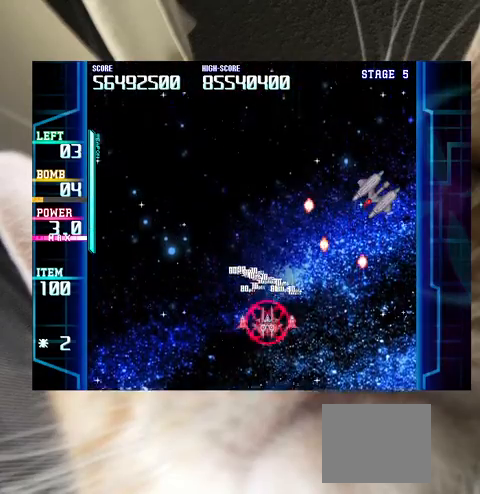
{"keys": ["up"], "events": [[100, "c", "up"], [167, "right", "down"], [233, "right", "up"], [333, "down", "up"], [500, "up", "down"]]}
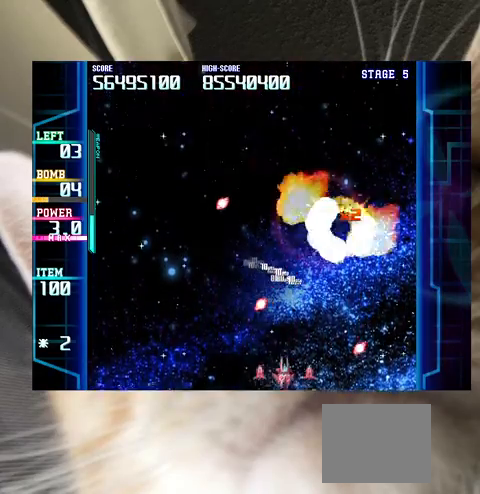
{"keys": ["up"], "events": [[33, "right", "down"], [33, "up", "up"], [233, "right", "up"], [300, "left", "down"], [300, "up", "down"], [400, "left", "up"]]}
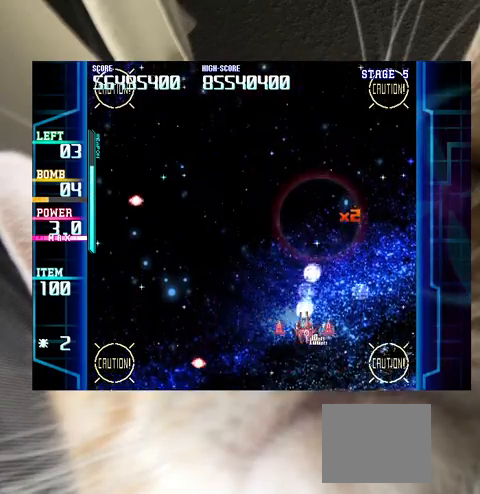
{"keys": ["up"], "events": [[33, "left", "down"], [133, "up", "up"], [233, "up", "down"], [333, "left", "up"]]}
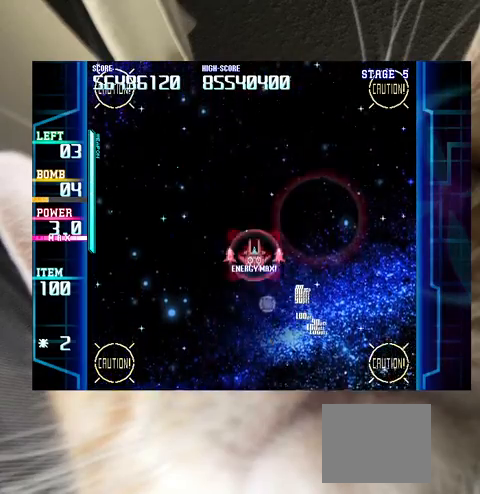
{"keys": [], "events": [[200, "left", "down"], [300, "left", "up"], [400, "up", "up"]]}
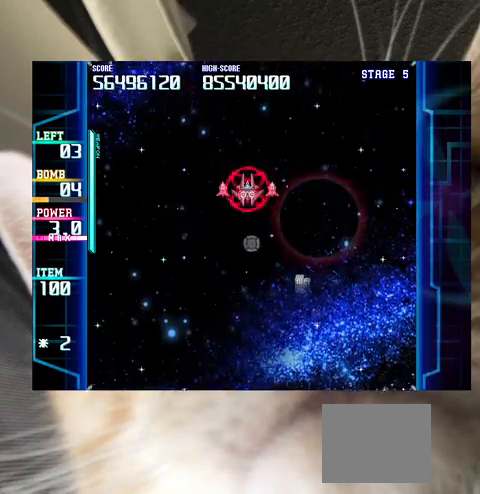
{"keys": ["right"], "events": [[167, "down", "down"], [200, "down", "up"], [300, "down", "down"], [300, "right", "down"], [400, "down", "up"]]}
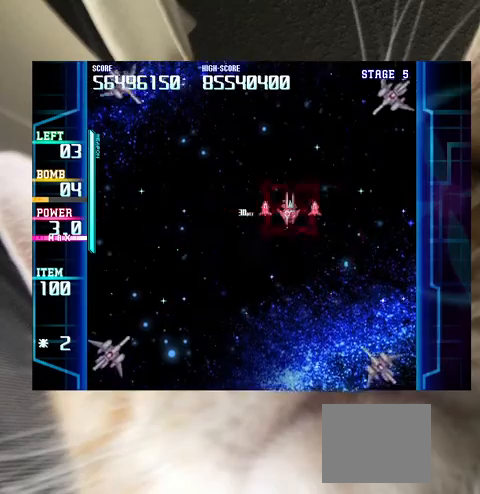
{"keys": ["right"], "events": [[33, "down", "down"], [100, "right", "up"], [133, "down", "up"], [133, "left", "down"], [233, "down", "down"], [233, "left", "up"], [267, "right", "down"], [367, "down", "up"], [433, "down", "down"], [500, "down", "up"]]}
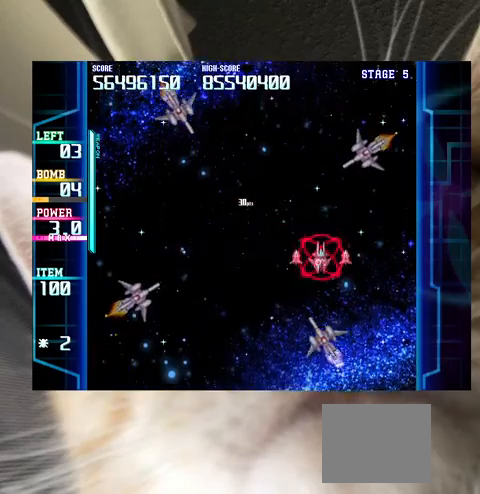
{"keys": ["down"], "events": [[100, "down", "down"], [300, "right", "up"], [433, "left", "down"], [467, "left", "up"]]}
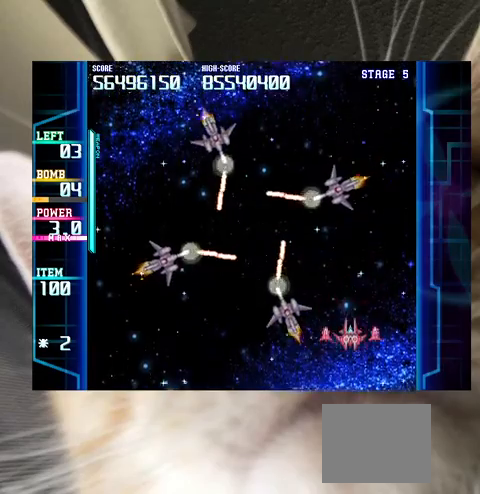
{"keys": ["x"], "events": [[133, "left", "down"], [167, "left", "up"], [200, "x", "down"], [267, "down", "up"], [300, "down", "down"], [433, "down", "up"], [433, "left", "down"], [500, "left", "up"]]}
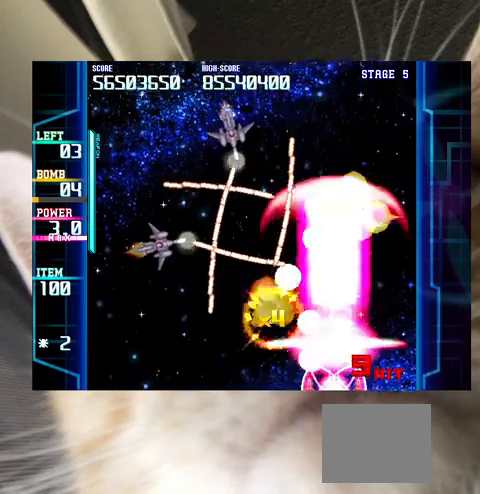
{"keys": ["x"], "events": [[33, "left", "down"], [100, "left", "up"], [300, "left", "down"], [467, "left", "up"]]}
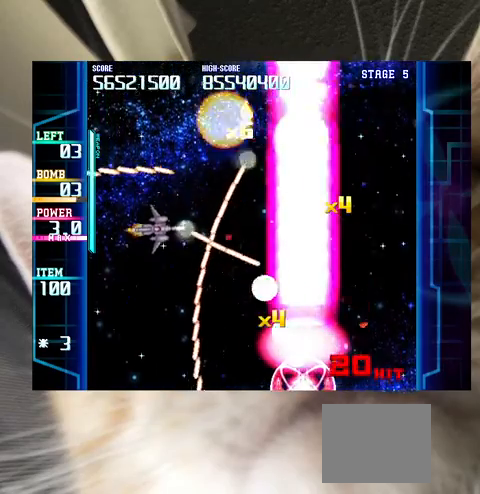
{"keys": ["left", "x"], "events": [[67, "left", "down"], [100, "left", "up"], [200, "left", "down"], [233, "left", "up"], [367, "left", "down"], [433, "left", "up"], [467, "left", "down"]]}
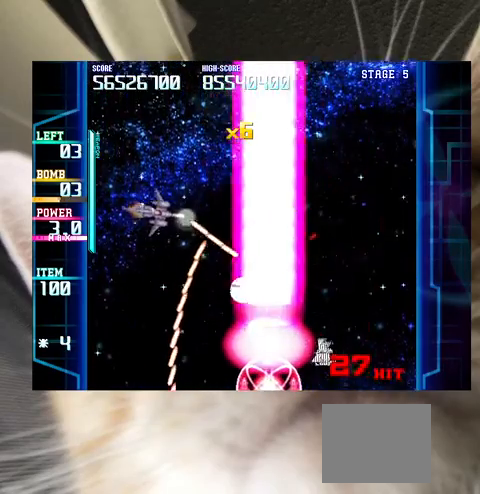
{"keys": ["left", "x"], "events": [[67, "left", "up"], [167, "left", "down"], [200, "left", "up"], [400, "left", "down"]]}
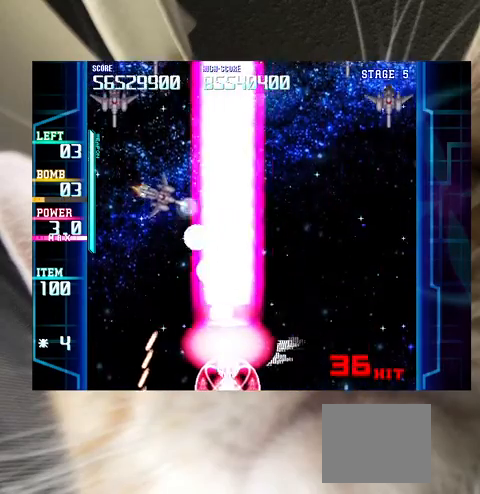
{"keys": ["left", "x"], "events": [[33, "left", "up"], [267, "left", "down"], [333, "left", "up"], [367, "left", "down"]]}
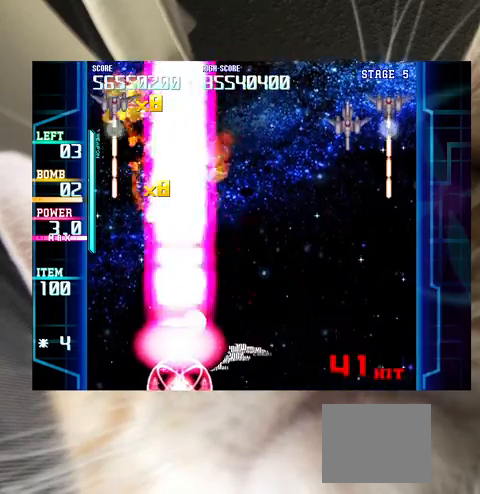
{"keys": ["right", "x"], "events": [[300, "left", "up"], [300, "right", "down"]]}